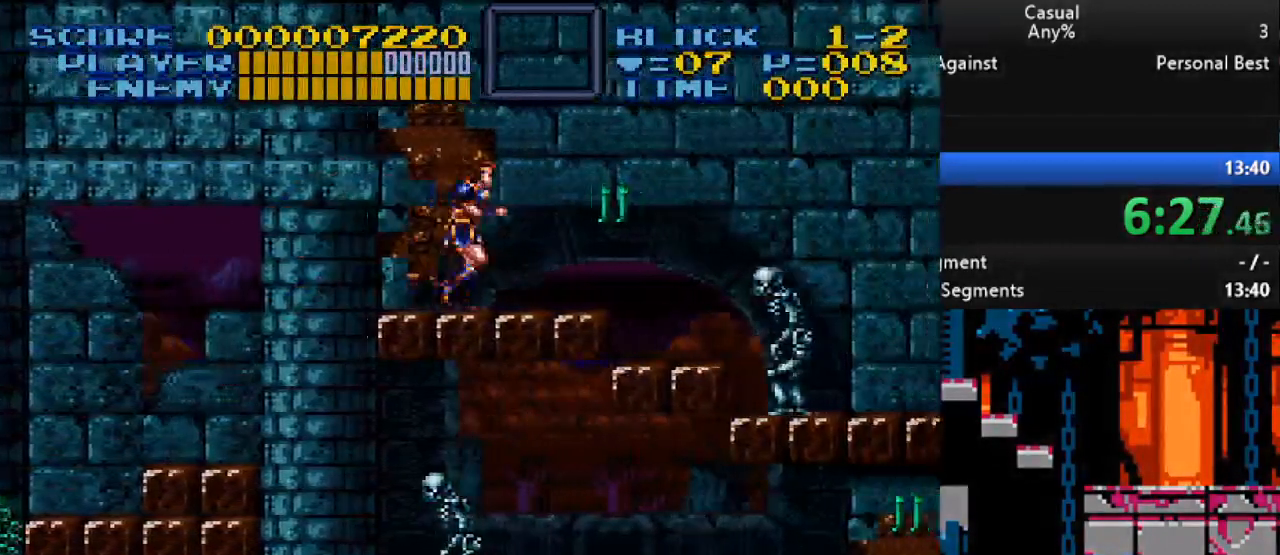
Gameplay with a controller (Nintendo layout); each line is a JSON object with the inputs held at the frame after it. "events" lists button and stick changes between this image and that frame as [ms after this image, input, new state], when the widget could be followed in between. Not read: L3 R3.
{"buttons": ["DPAD_RIGHT"], "events": [[217, "B", "down"], [433, "B", "up"]]}
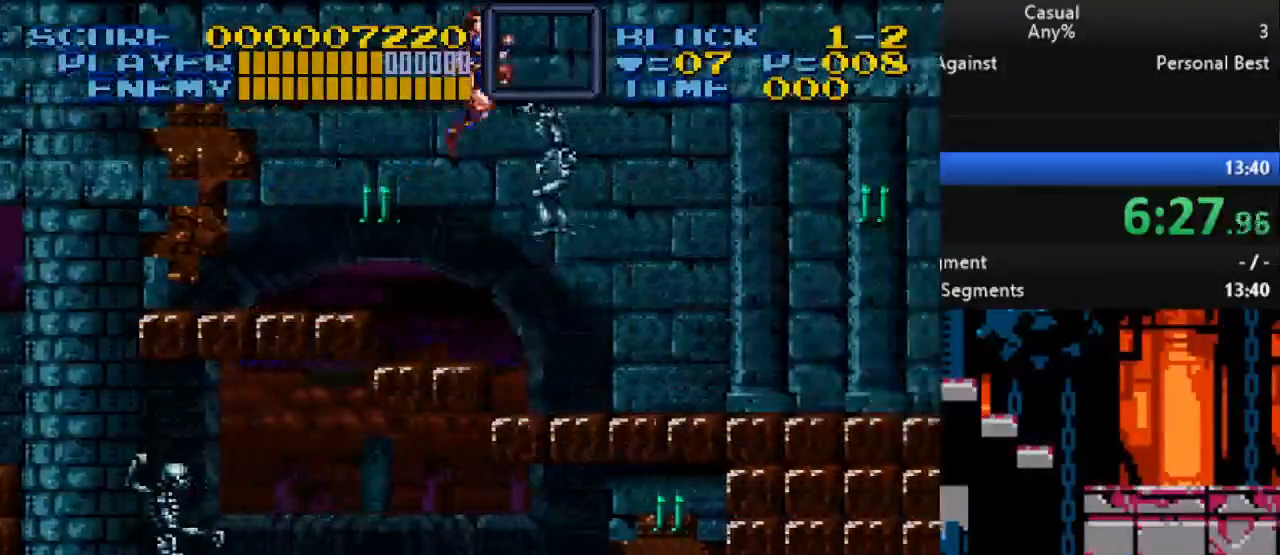
{"buttons": ["DPAD_RIGHT"], "events": []}
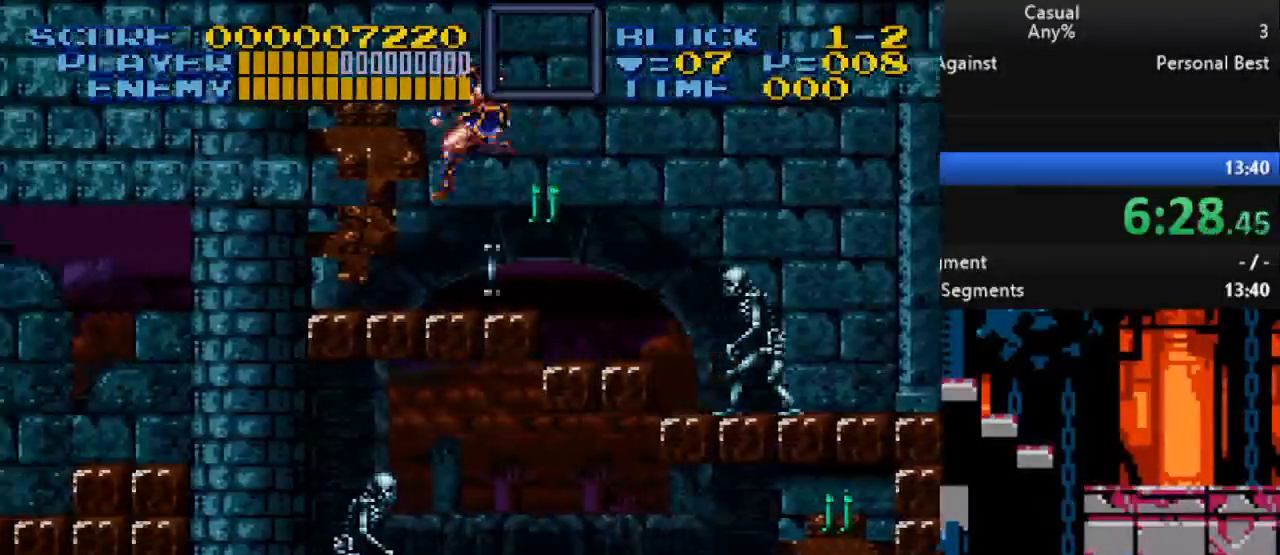
{"buttons": ["B", "DPAD_RIGHT"], "events": [[400, "B", "down"]]}
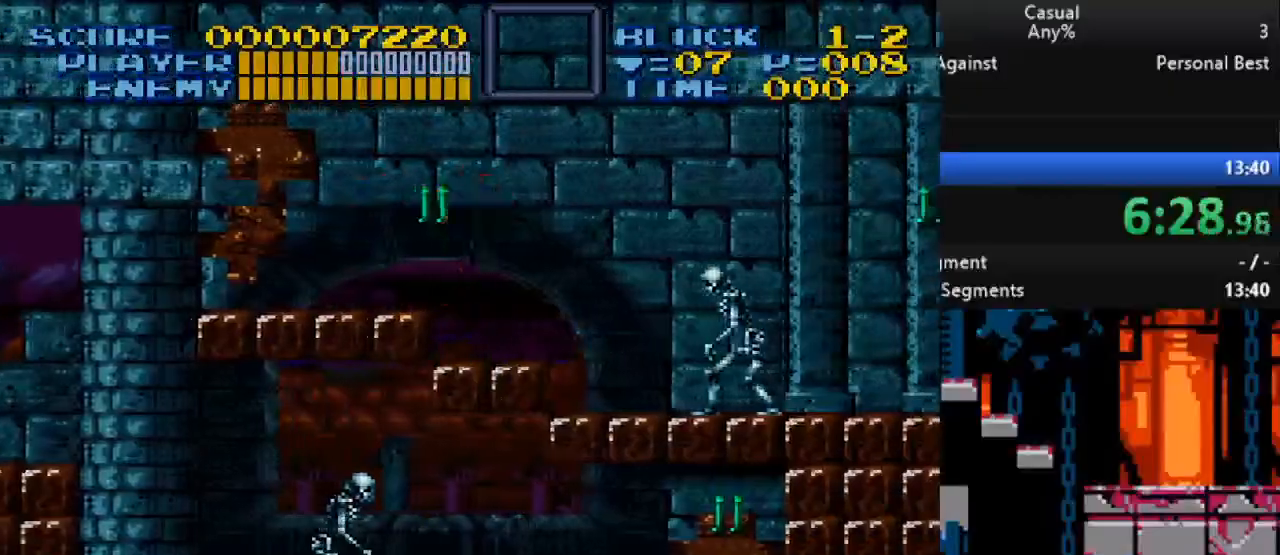
{"buttons": ["Y", "DPAD_RIGHT"], "events": [[150, "B", "up"], [200, "DPAD_LEFT", "down"], [200, "DPAD_RIGHT", "up"], [200, "DPAD_UP", "down"], [217, "DPAD_UP", "up"], [317, "DPAD_UP", "down"], [333, "DPAD_LEFT", "up"], [333, "DPAD_RIGHT", "down"], [333, "DPAD_UP", "up"], [433, "Y", "down"]]}
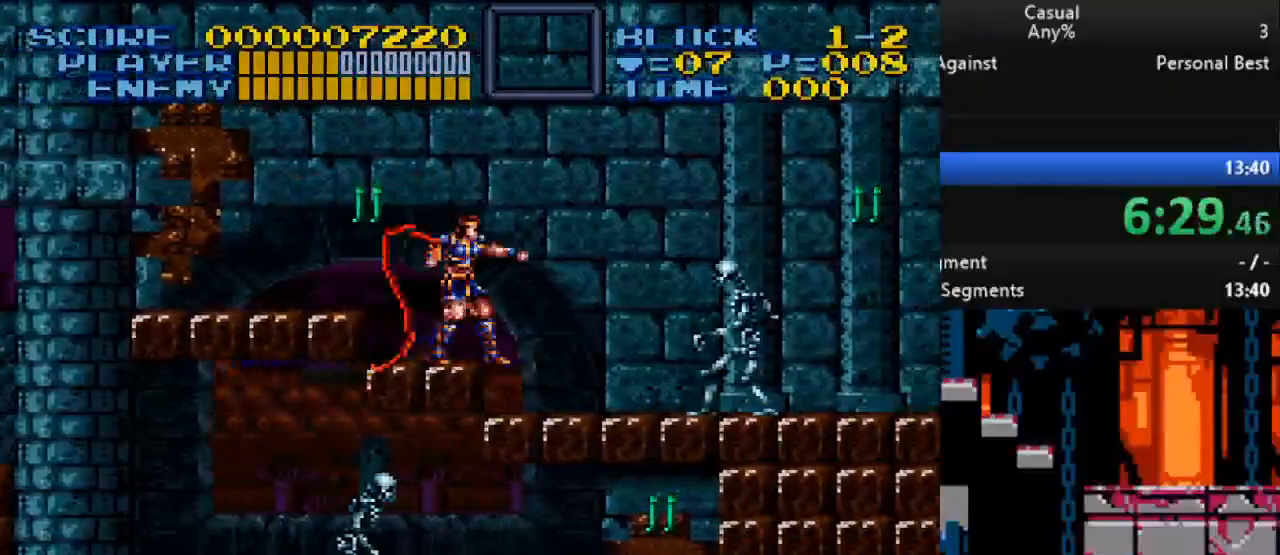
{"buttons": ["Y"], "events": [[183, "Y", "up"], [283, "DPAD_RIGHT", "up"], [500, "Y", "down"]]}
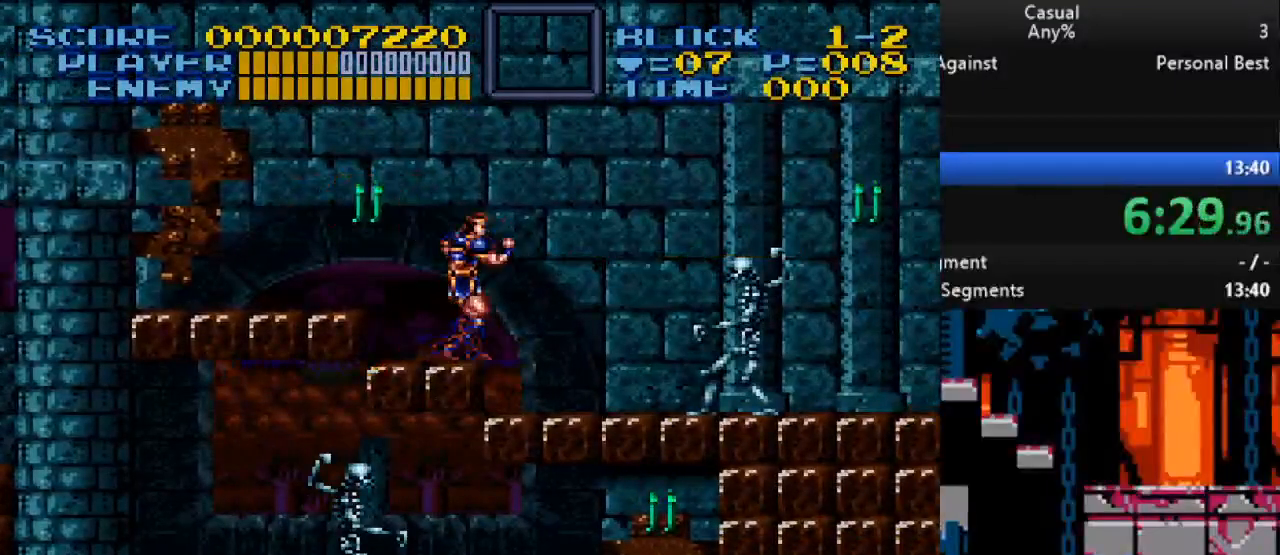
{"buttons": ["DPAD_RIGHT"], "events": [[133, "DPAD_RIGHT", "down"], [367, "DPAD_RIGHT", "up"], [383, "DPAD_RIGHT", "down"], [383, "Y", "up"]]}
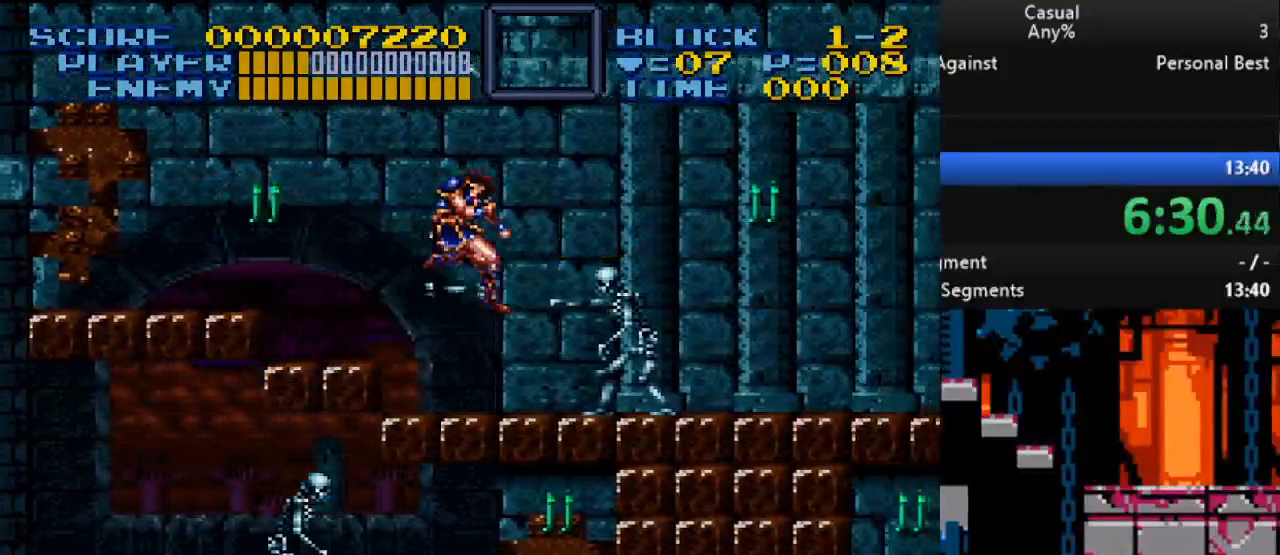
{"buttons": ["DPAD_RIGHT"], "events": []}
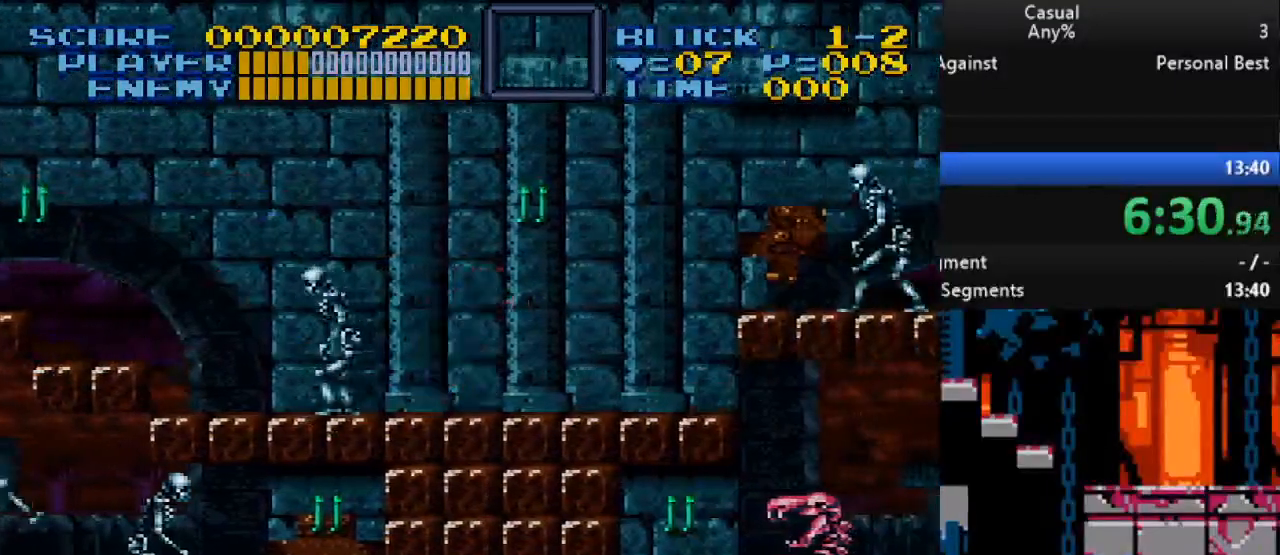
{"buttons": ["DPAD_LEFT"], "events": [[133, "B", "down"], [183, "Y", "down"], [283, "B", "up"], [350, "DPAD_RIGHT", "up"], [350, "DPAD_UP", "down"], [367, "DPAD_LEFT", "down"], [367, "DPAD_UP", "up"], [383, "Y", "up"]]}
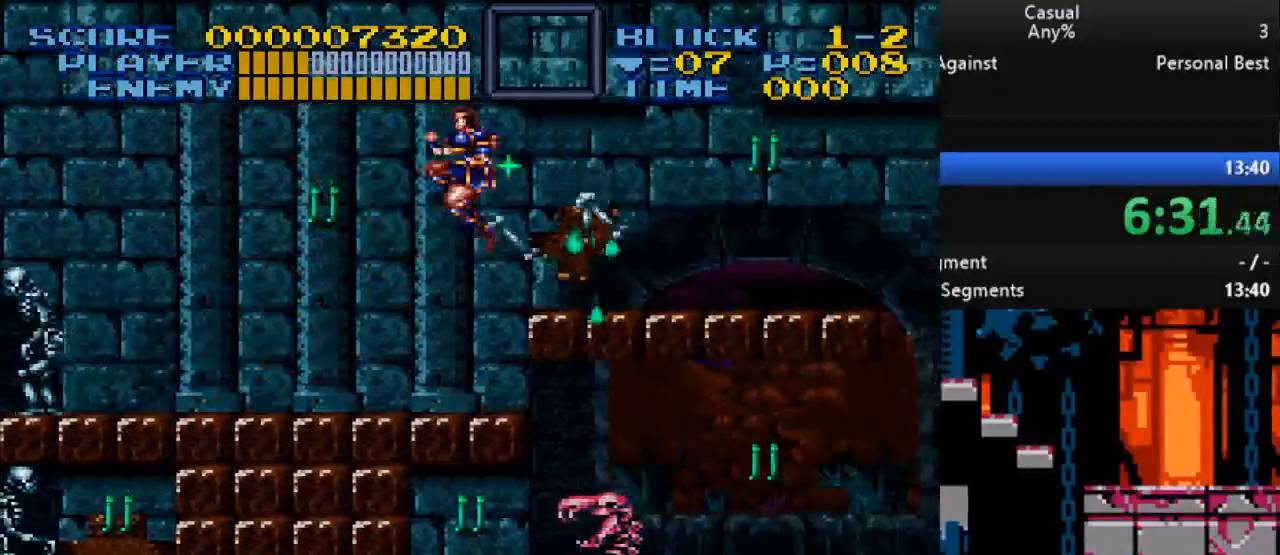
{"buttons": ["B", "DPAD_RIGHT"], "events": [[167, "DPAD_UP", "down"], [183, "DPAD_LEFT", "up"], [200, "DPAD_RIGHT", "down"], [200, "DPAD_UP", "up"], [367, "DPAD_RIGHT", "up"], [467, "DPAD_RIGHT", "down"], [483, "B", "down"]]}
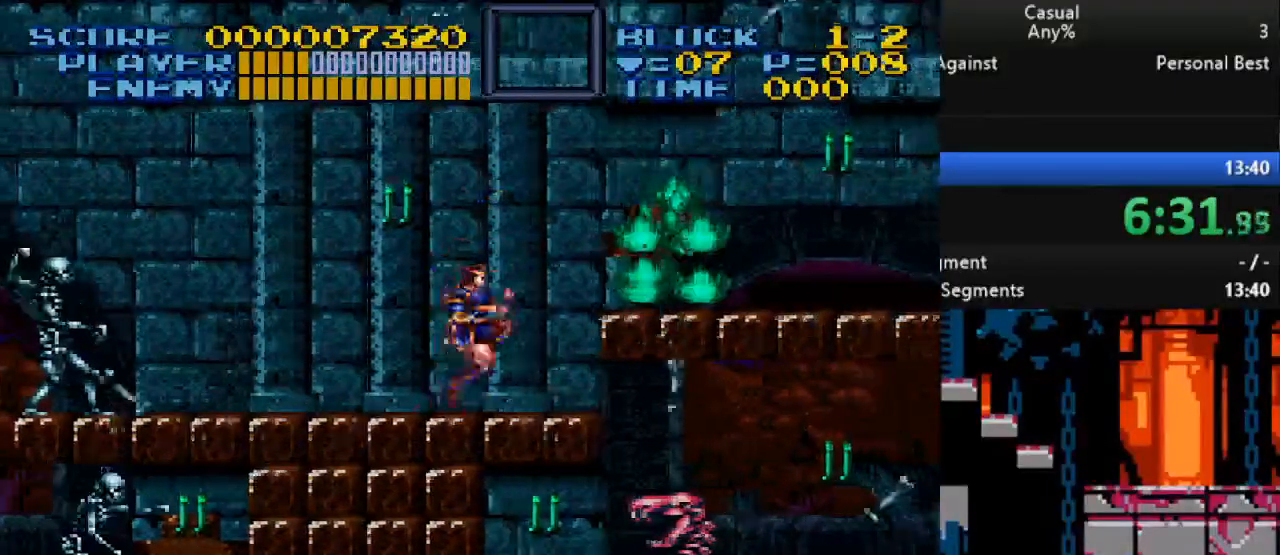
{"buttons": ["DPAD_RIGHT"], "events": [[100, "Y", "down"], [367, "B", "up"], [433, "Y", "up"]]}
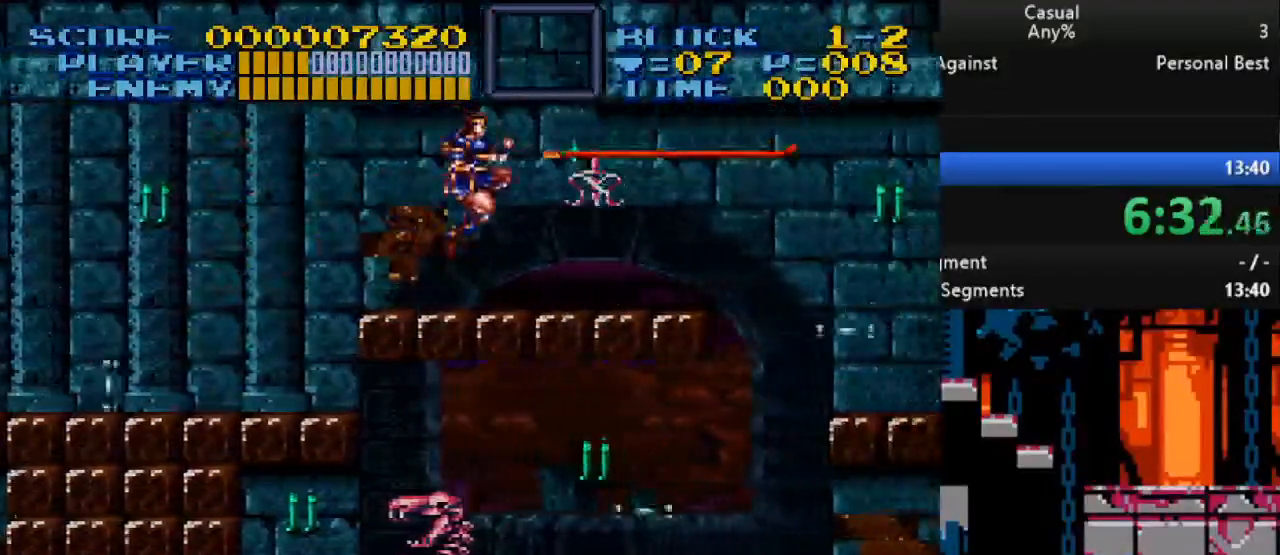
{"buttons": ["DPAD_RIGHT"], "events": []}
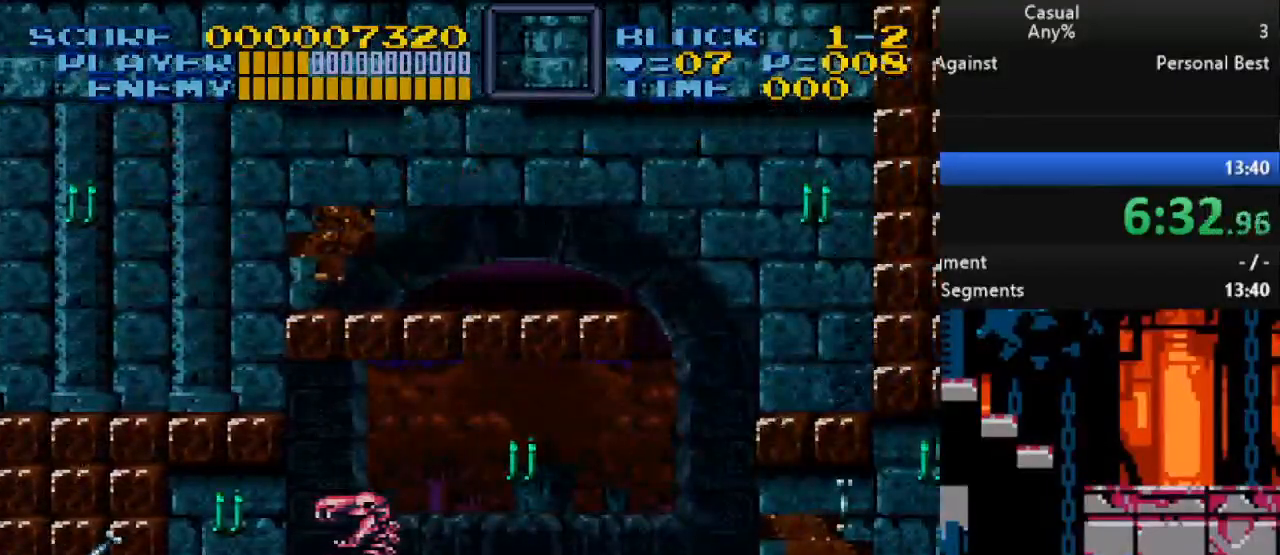
{"buttons": ["B"], "events": [[133, "DPAD_RIGHT", "up"], [467, "B", "down"]]}
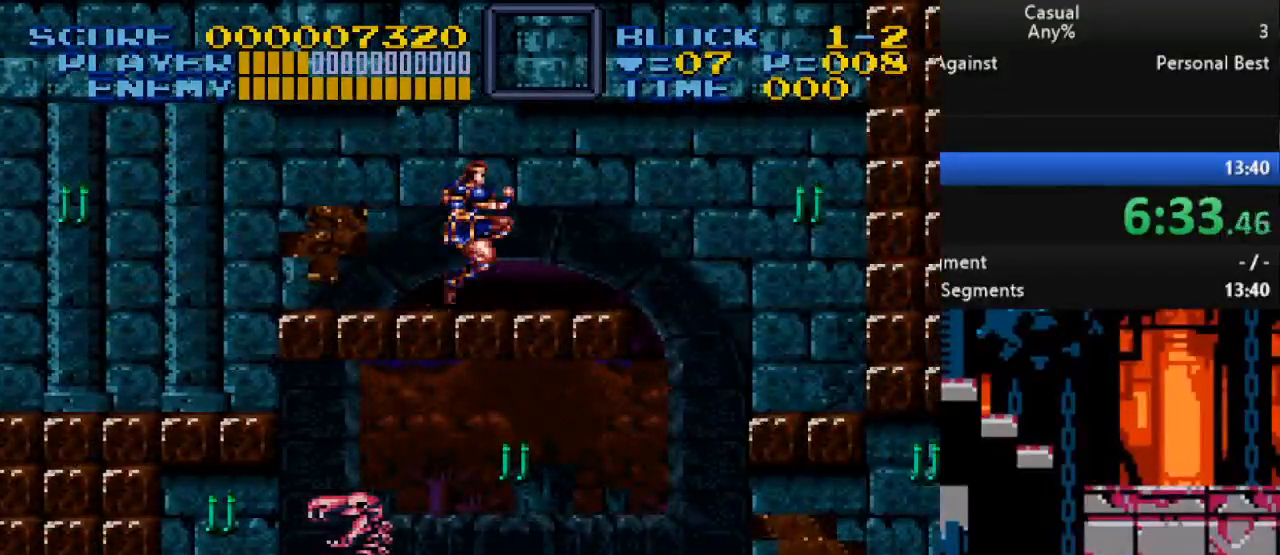
{"buttons": ["DPAD_DOWN", "DPAD_LEFT"], "events": [[150, "B", "up"], [150, "DPAD_RIGHT", "down"], [467, "DPAD_DOWN", "down"], [467, "DPAD_RIGHT", "up"], [500, "DPAD_LEFT", "down"]]}
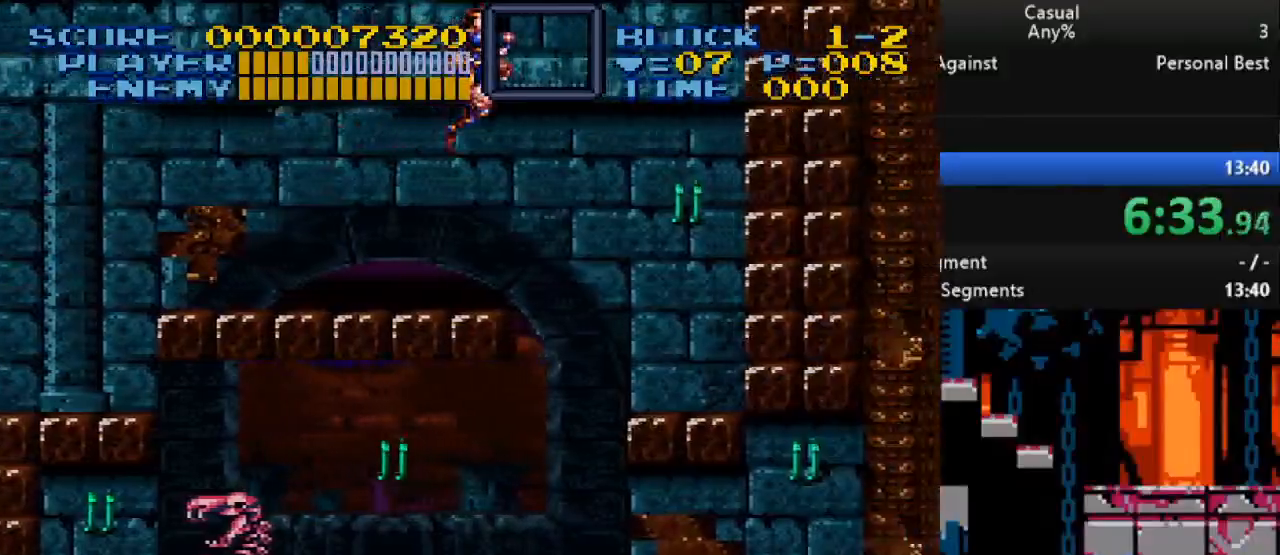
{"buttons": ["DPAD_DOWN"], "events": [[33, "Y", "down"], [83, "DPAD_LEFT", "up"], [117, "Y", "up"]]}
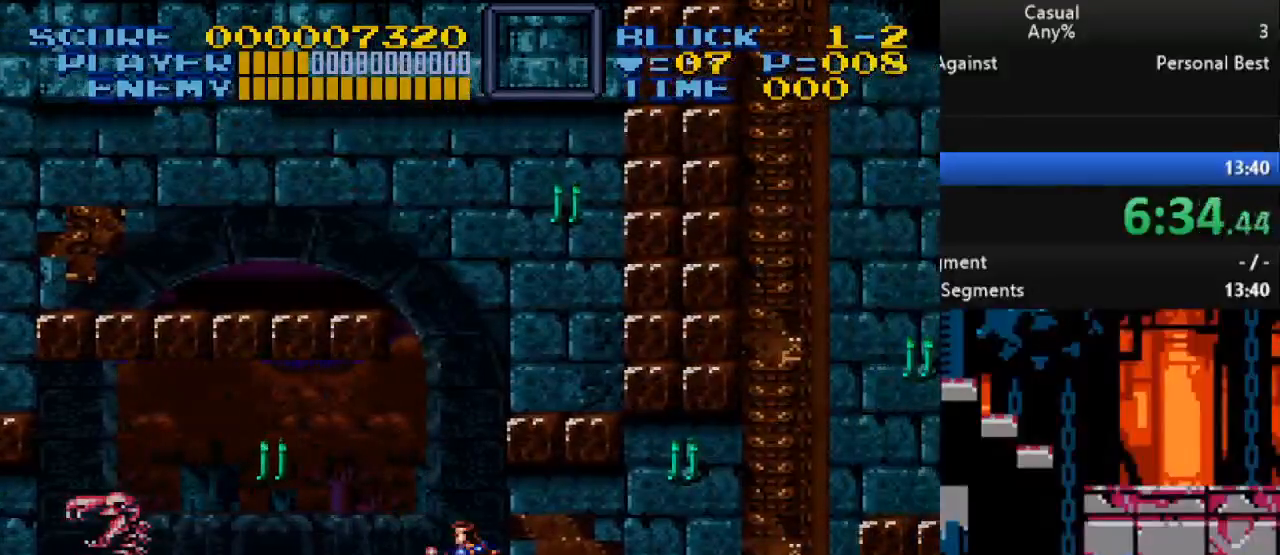
{"buttons": ["DPAD_RIGHT"], "events": [[117, "DPAD_RIGHT", "down"], [133, "DPAD_DOWN", "up"]]}
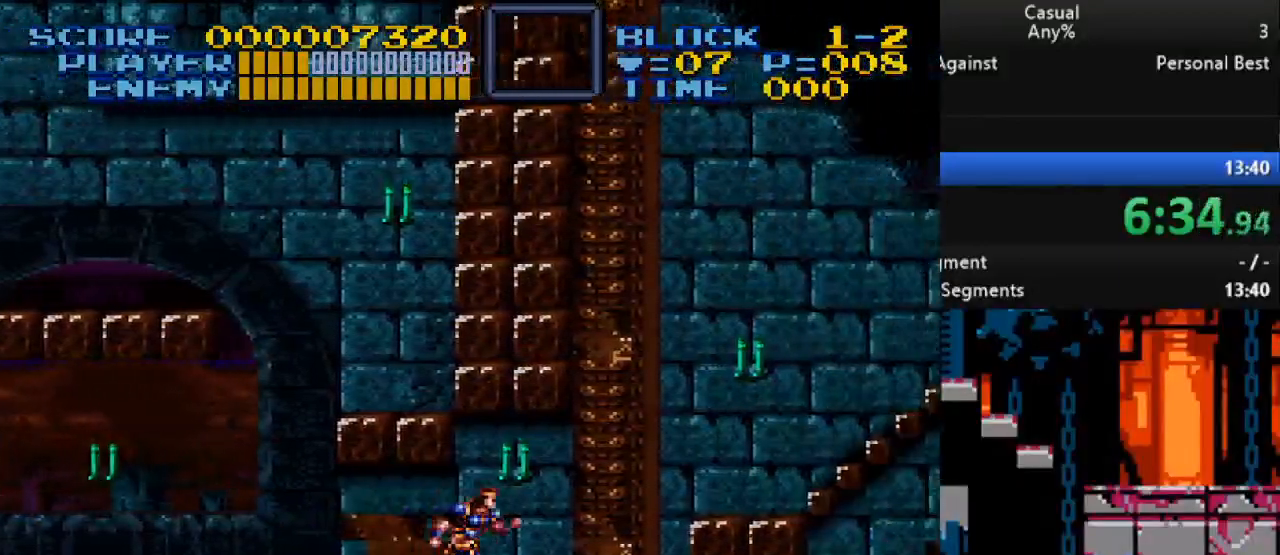
{"buttons": ["B", "Y", "DPAD_DOWN"], "events": [[217, "B", "down"], [300, "Y", "down"], [450, "DPAD_DOWN", "down"], [500, "DPAD_RIGHT", "up"]]}
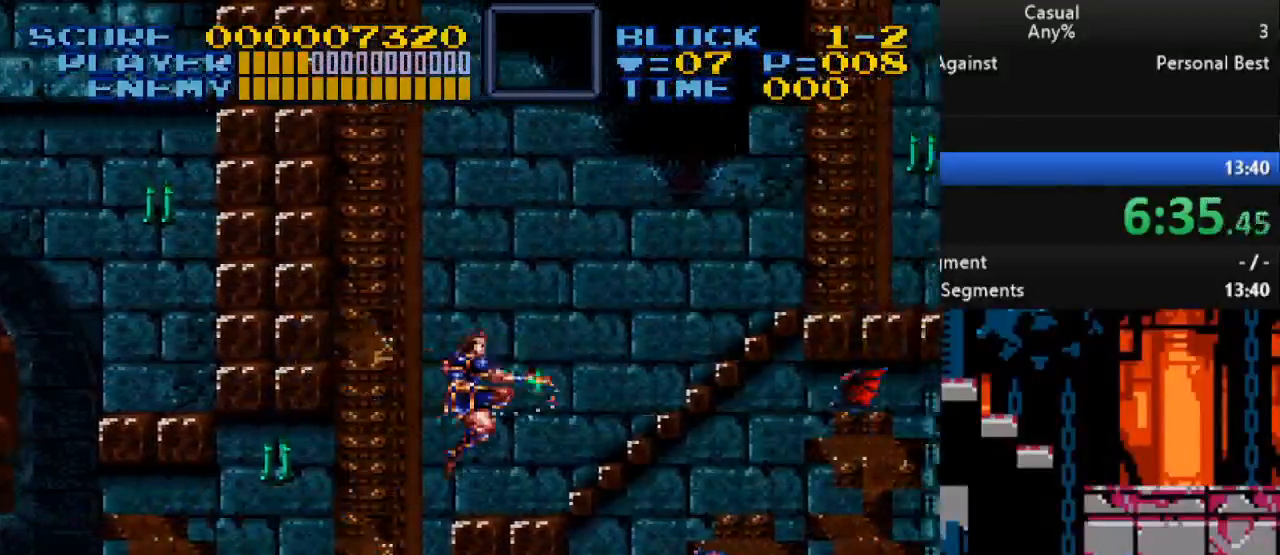
{"buttons": ["B"], "events": [[50, "B", "up"], [50, "DPAD_LEFT", "down"], [67, "DPAD_DOWN", "up"], [67, "Y", "up"], [150, "DPAD_LEFT", "up"], [350, "DPAD_LEFT", "down"], [417, "DPAD_LEFT", "up"], [450, "B", "down"]]}
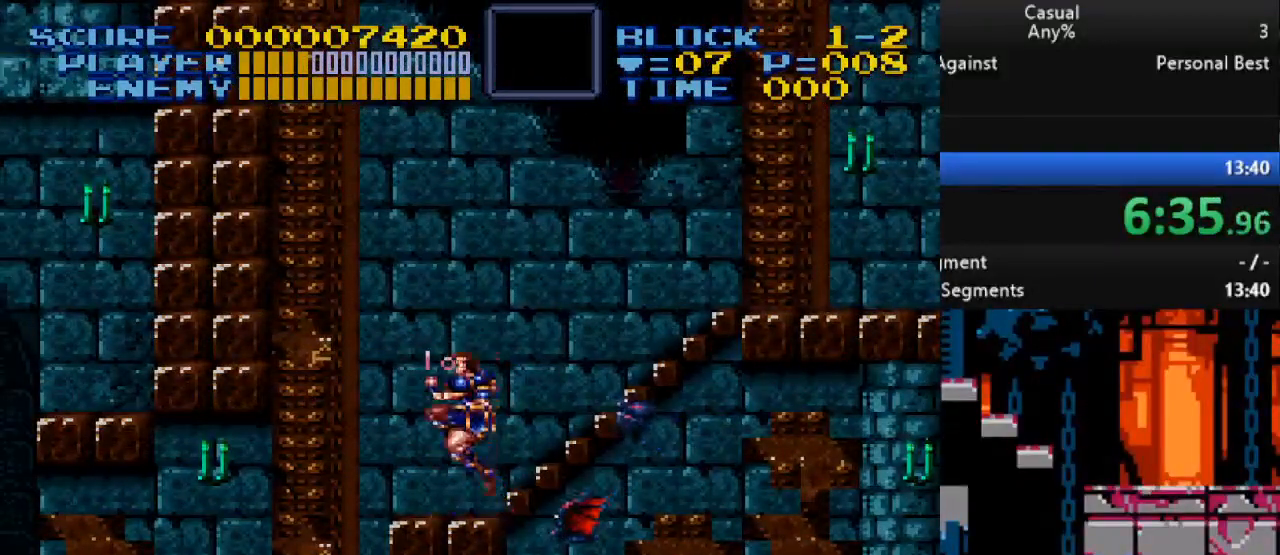
{"buttons": ["DPAD_UP", "DPAD_RIGHT"], "events": [[33, "DPAD_UP", "down"], [50, "DPAD_RIGHT", "down"], [200, "B", "up"]]}
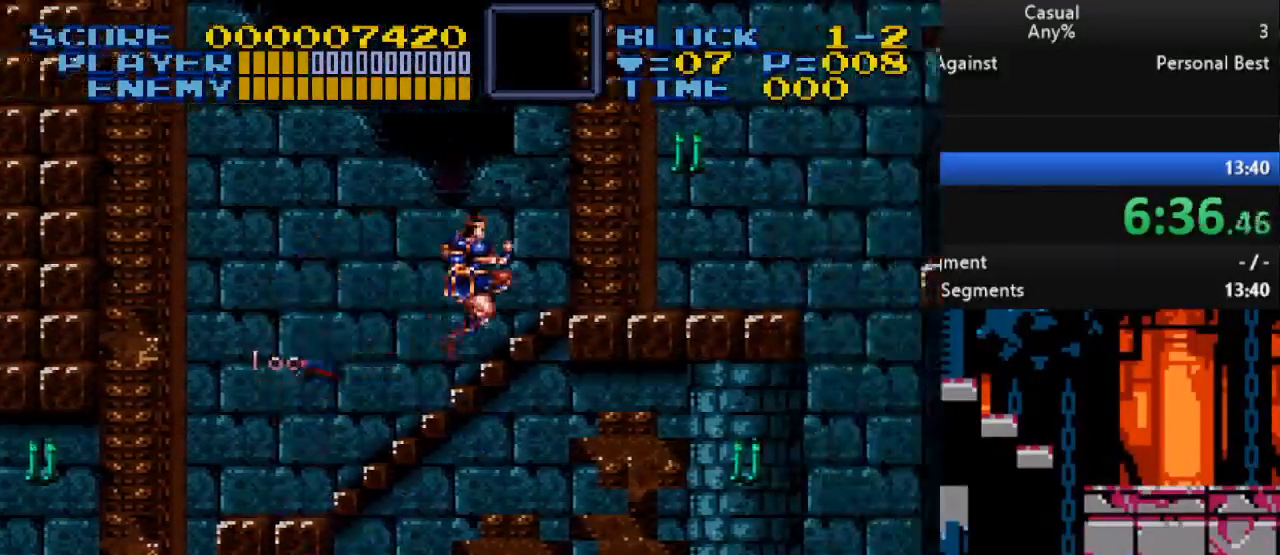
{"buttons": [], "events": [[350, "DPAD_UP", "up"], [450, "DPAD_RIGHT", "up"]]}
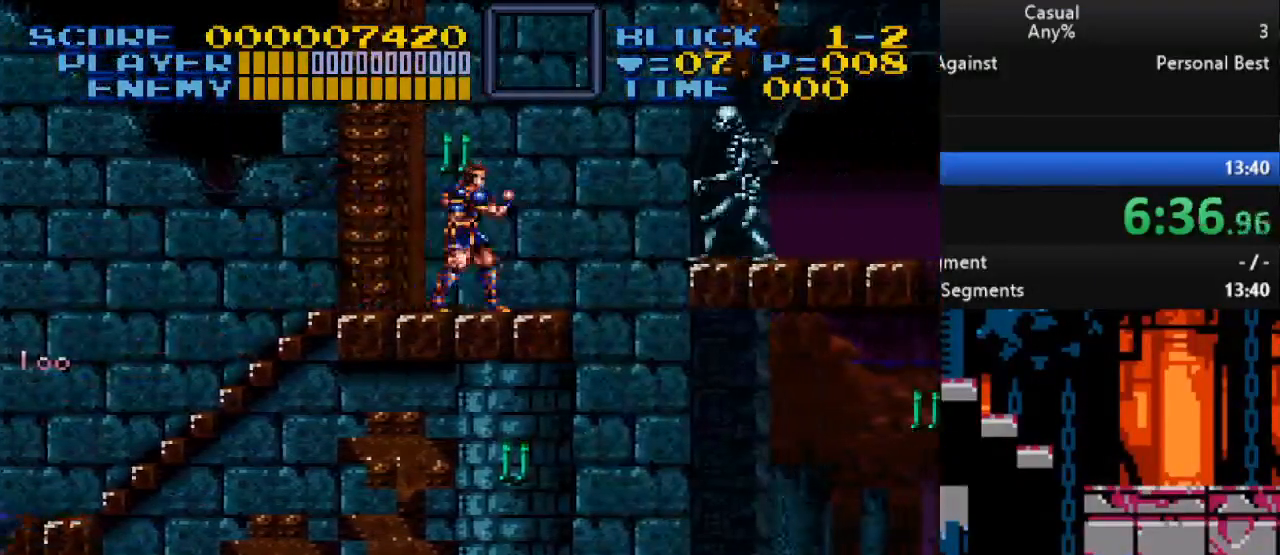
{"buttons": ["DPAD_RIGHT"], "events": [[17, "Y", "down"], [367, "DPAD_RIGHT", "down"], [367, "Y", "up"]]}
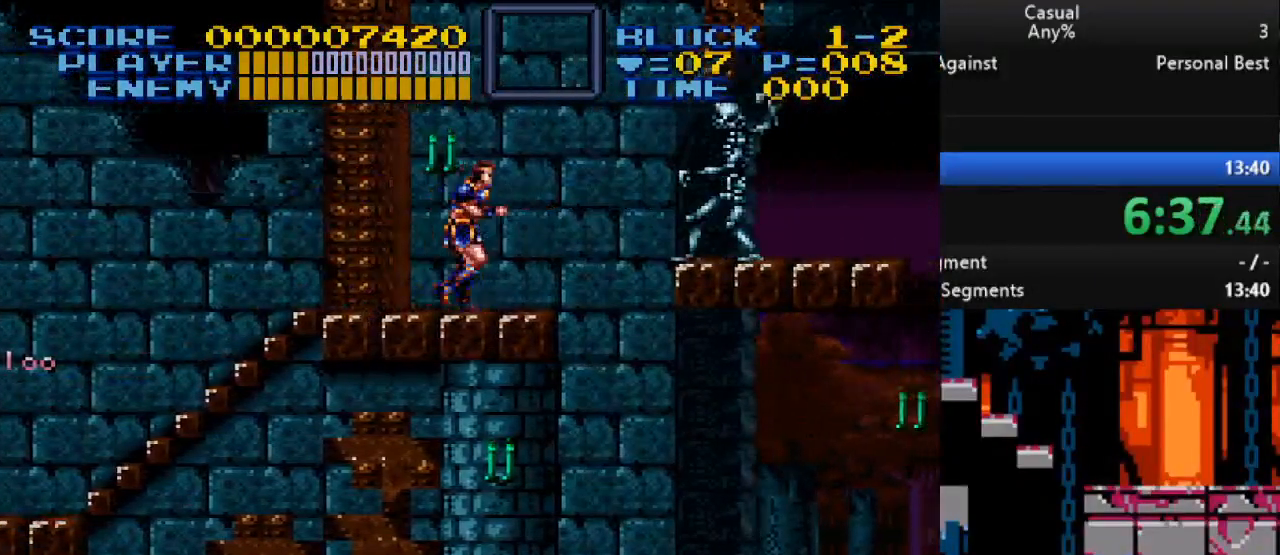
{"buttons": [], "events": [[50, "Y", "down"], [83, "DPAD_RIGHT", "up"], [367, "Y", "up"]]}
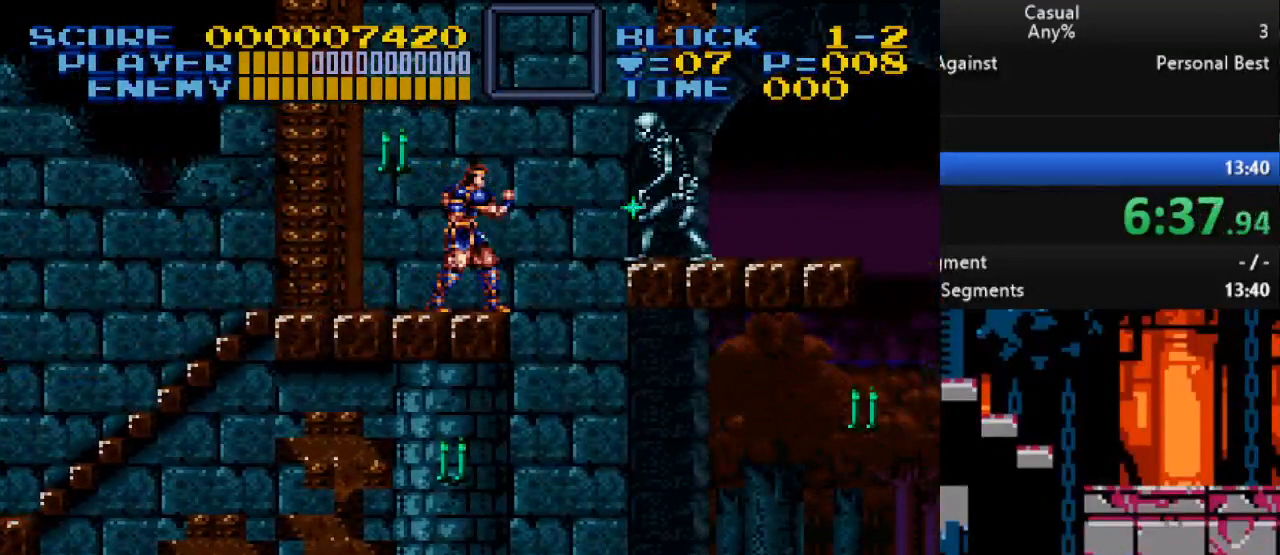
{"buttons": ["Y", "DPAD_UP"], "events": [[217, "DPAD_UP", "down"], [300, "Y", "down"]]}
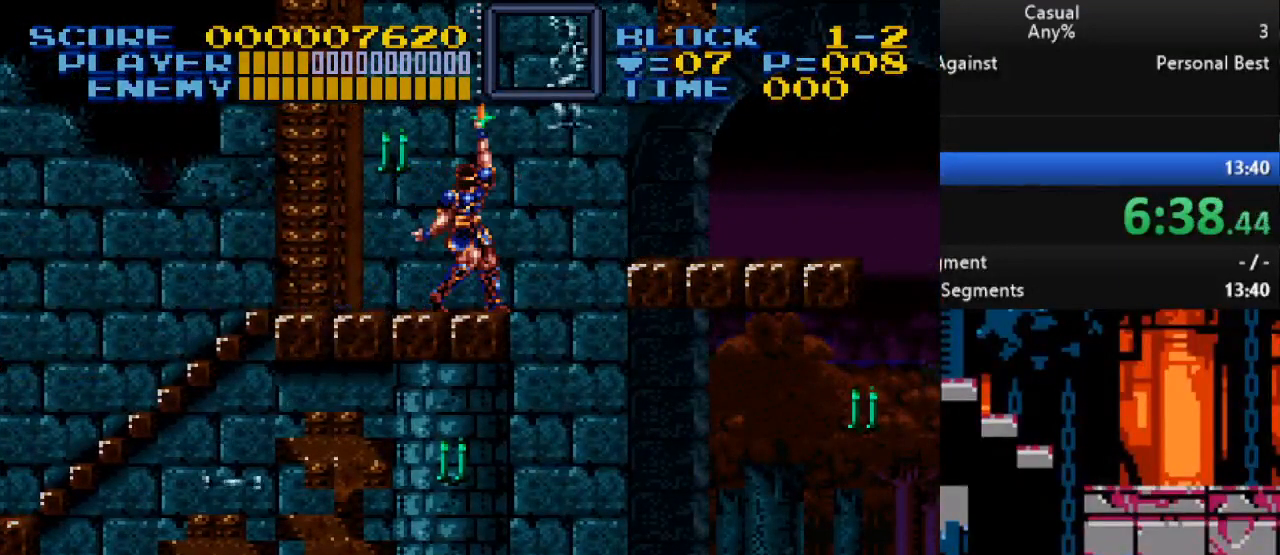
{"buttons": ["DPAD_RIGHT"], "events": [[133, "DPAD_LEFT", "down"], [183, "DPAD_UP", "up"], [183, "Y", "up"], [383, "DPAD_UP", "down"], [400, "DPAD_LEFT", "up"], [417, "DPAD_RIGHT", "down"], [417, "DPAD_UP", "up"]]}
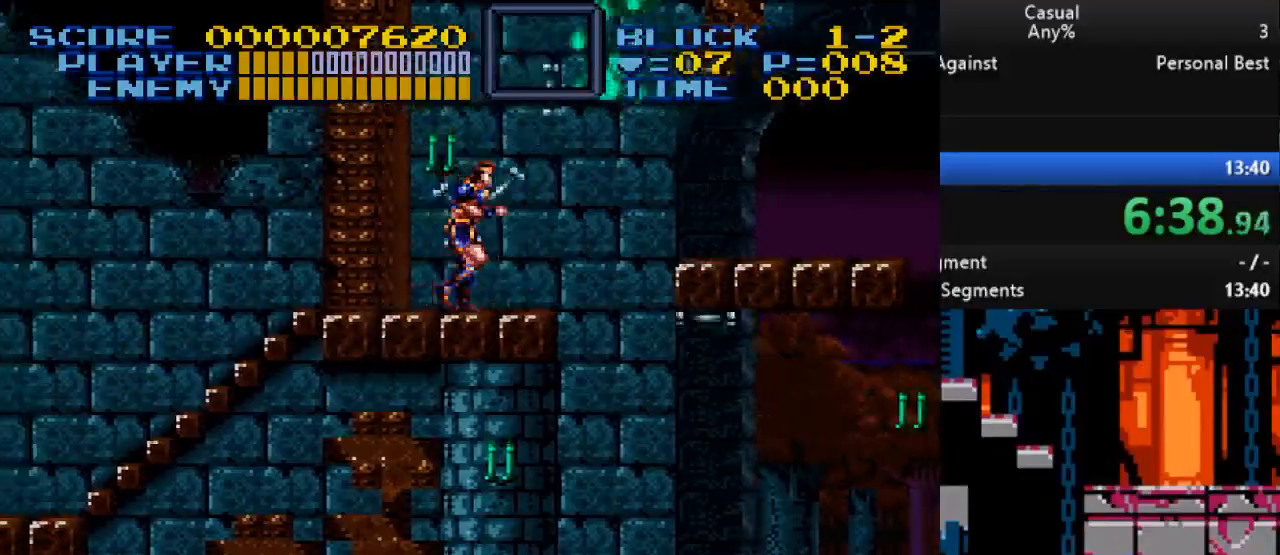
{"buttons": ["Y"], "events": [[83, "DPAD_RIGHT", "up"], [200, "DPAD_LEFT", "down"], [250, "Y", "down"], [283, "DPAD_UP", "down"], [333, "DPAD_LEFT", "up"], [450, "DPAD_UP", "up"]]}
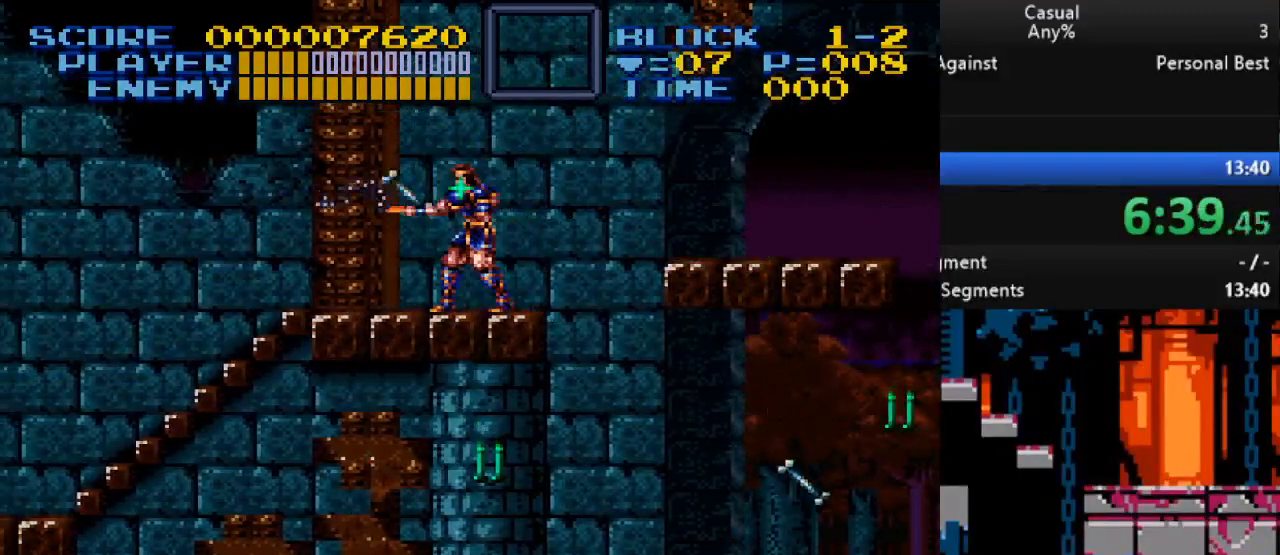
{"buttons": ["DPAD_RIGHT"], "events": [[50, "Y", "up"], [217, "DPAD_RIGHT", "down"], [283, "B", "down"], [450, "B", "up"]]}
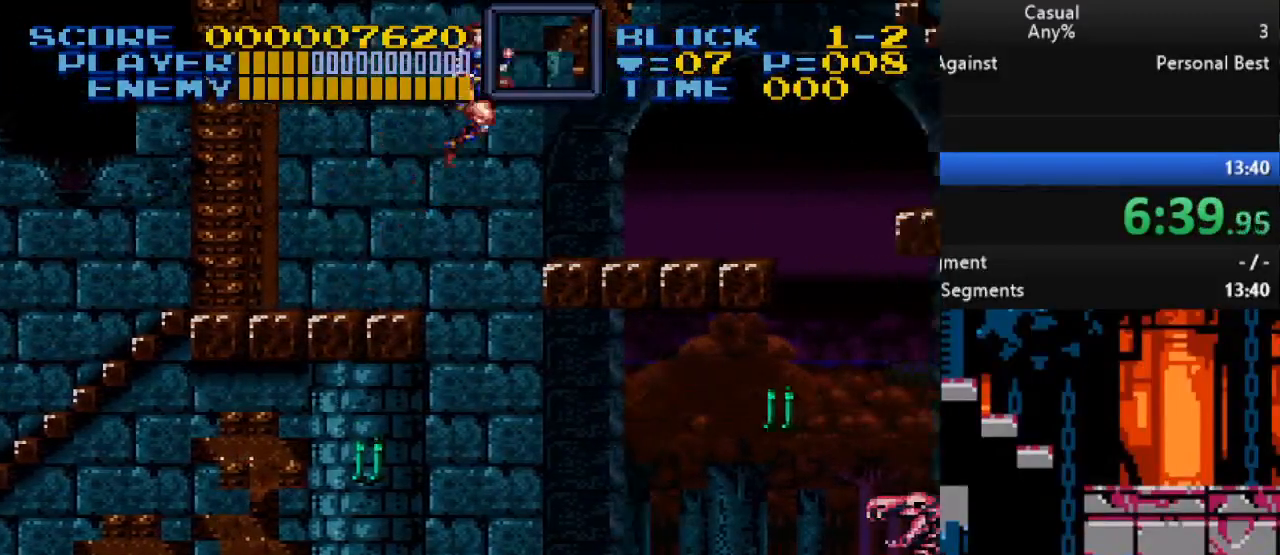
{"buttons": ["DPAD_RIGHT"], "events": []}
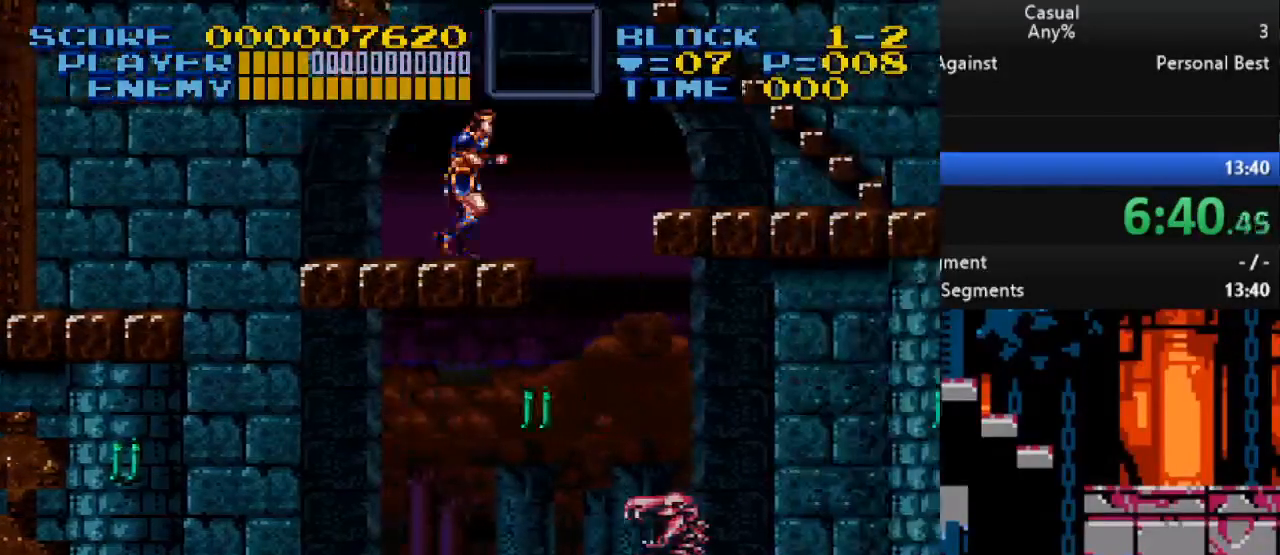
{"buttons": ["DPAD_UP", "DPAD_RIGHT"], "events": [[67, "B", "down"], [233, "B", "up"], [233, "DPAD_UP", "down"]]}
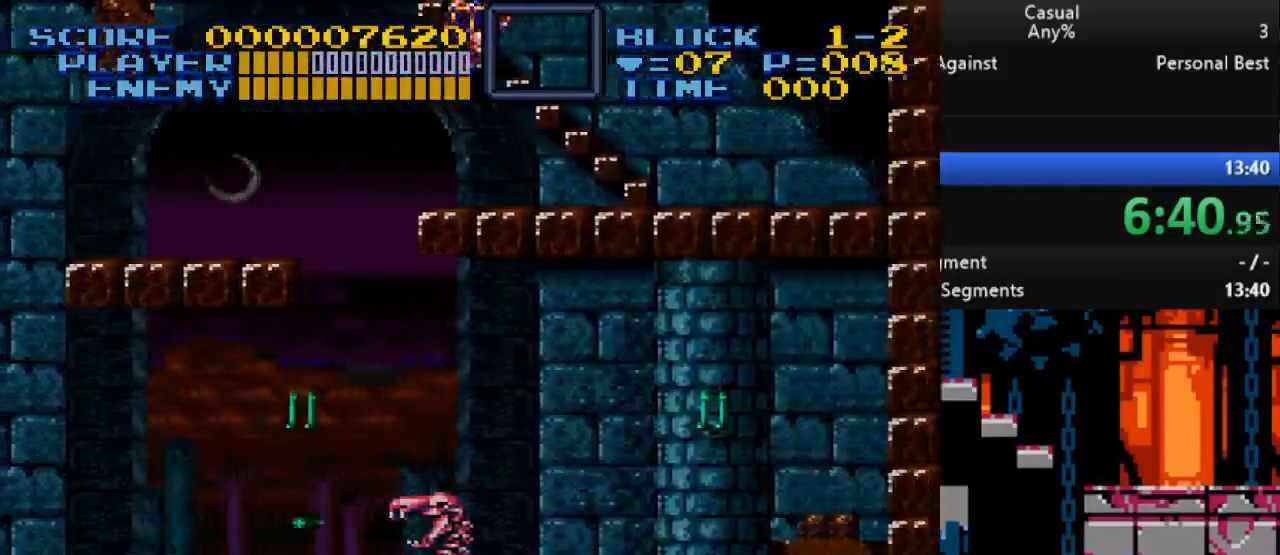
{"buttons": ["DPAD_UP", "DPAD_RIGHT"], "events": []}
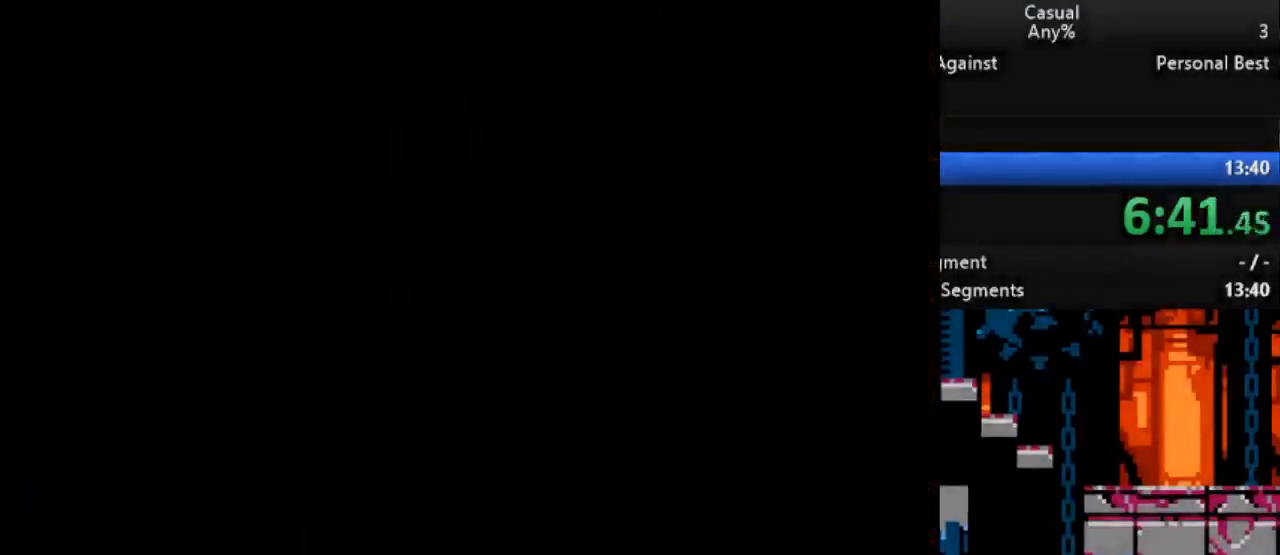
{"buttons": [], "events": [[50, "DPAD_UP", "up"], [67, "DPAD_RIGHT", "up"]]}
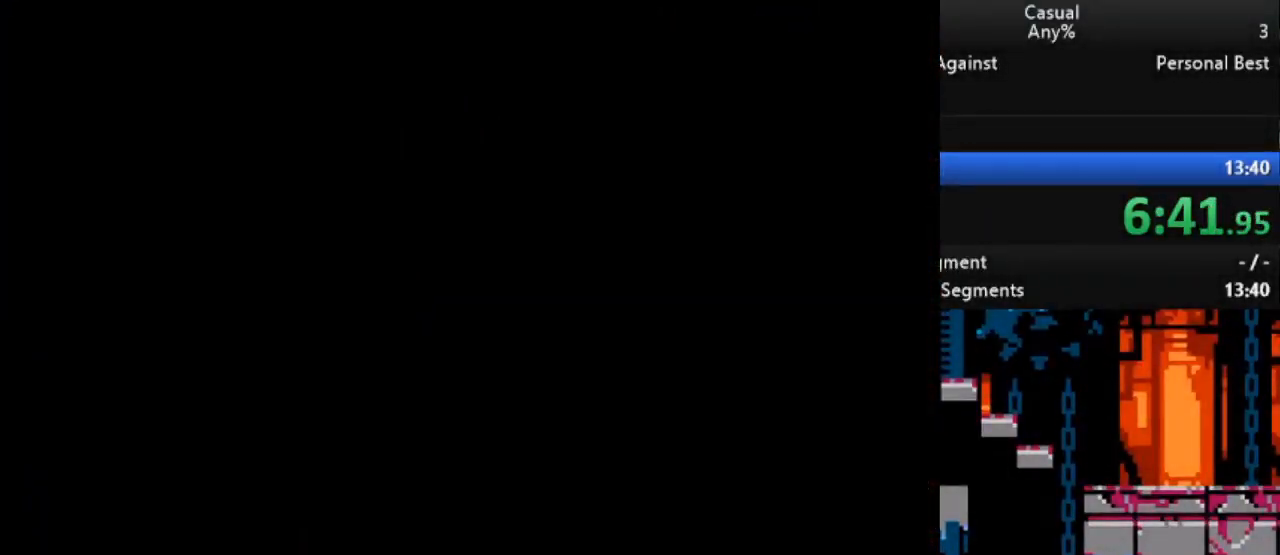
{"buttons": [], "events": []}